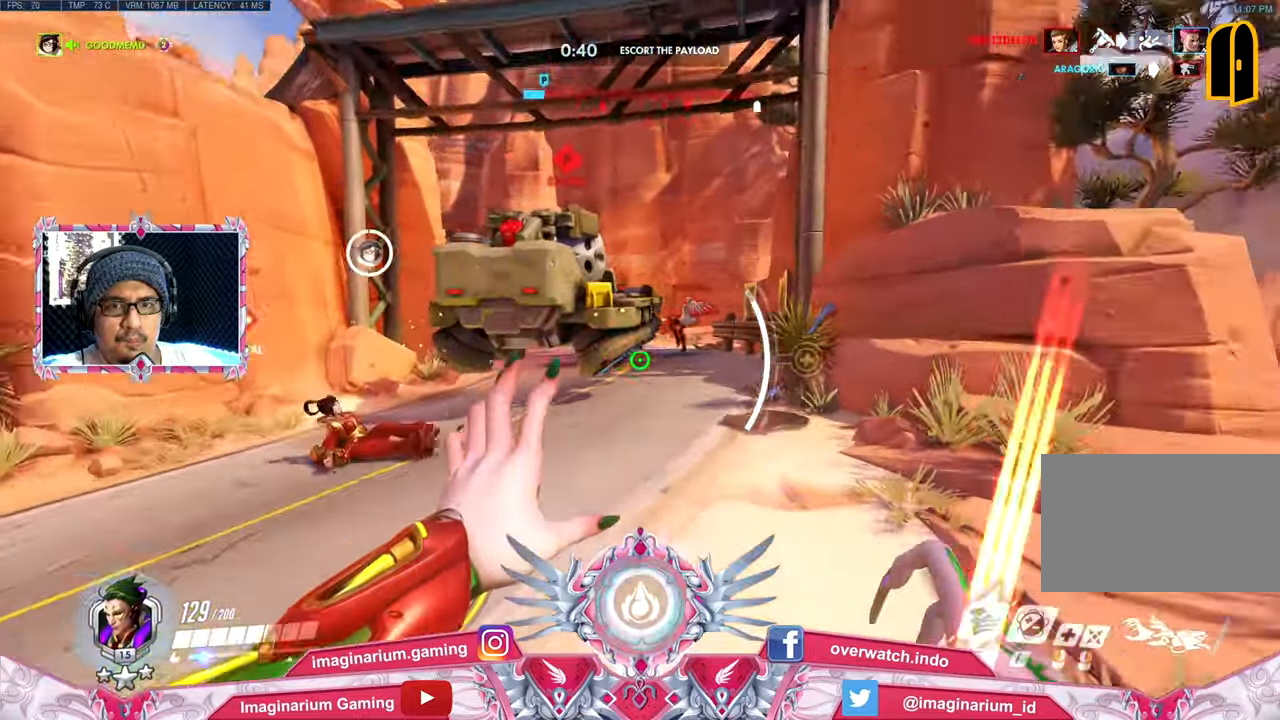
Gameplay with keyboard and mouse; each line is a JSON object with the keys and mouse buttons held at the frame after it. "events" lists presses ("down") and releases ("up") of "1", "2", "3", "4", "5", "a", "alt", "c", "caps_lock", "ctrl", "d", "e", "f", "g", "q", "r", "s", "shift", "space", "t", "tab", "v", "w", "x", "z", "mouse_left", "mouse_wheel" and "mouse_right" between this image and that frame as [ms after this image, input, new state], when the widget could be followed in between. "mouse_left", "mouse_wheel", "mouse_right" = the "left", "wheel", "right" buttons of the "mouse" list. No other keys are recorded. "wheel" means that the mouse wheel is clicked or scrolled. Not read: mouse_move.
{"keys": ["s"], "mouse": [], "events": [[83, "s", "up"], [133, "s", "down"], [133, "space", "down"], [167, "e", "down"], [267, "mouse_right", "down"], [317, "e", "up"], [317, "space", "up"], [400, "a", "up"], [450, "mouse_right", "up"]]}
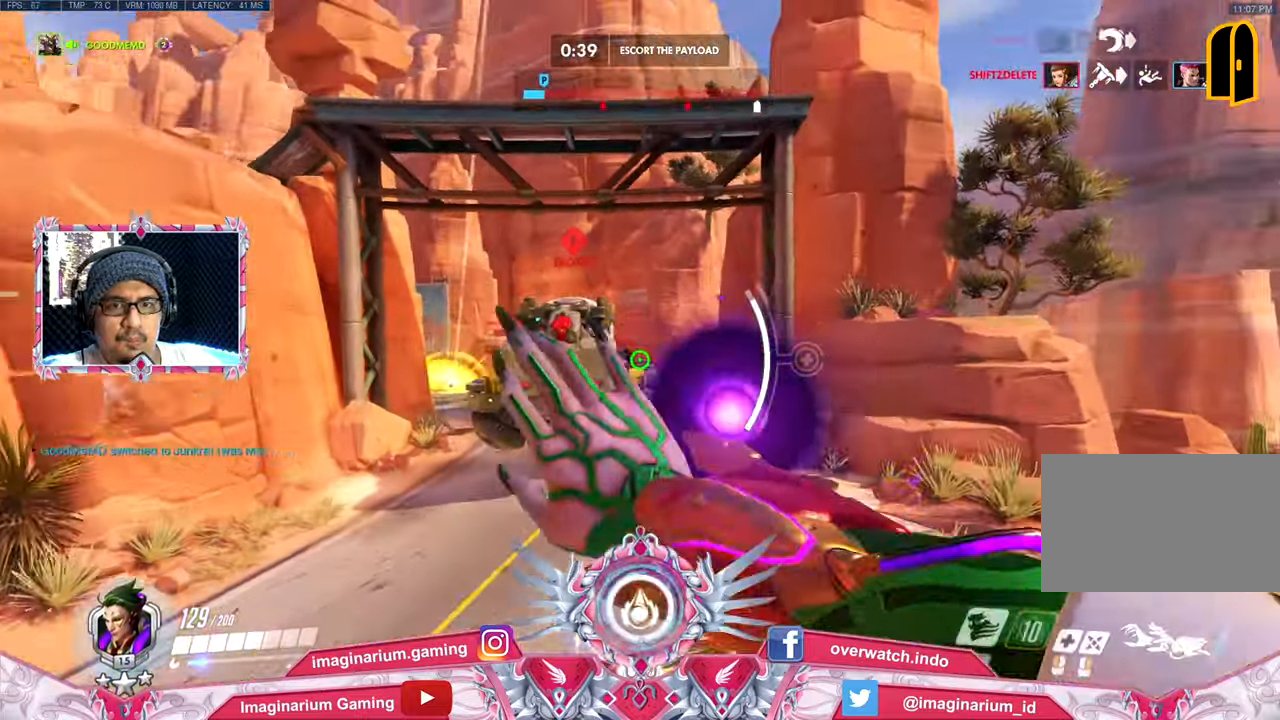
{"keys": ["a", "s"], "mouse": [], "events": [[151, "a", "down"]]}
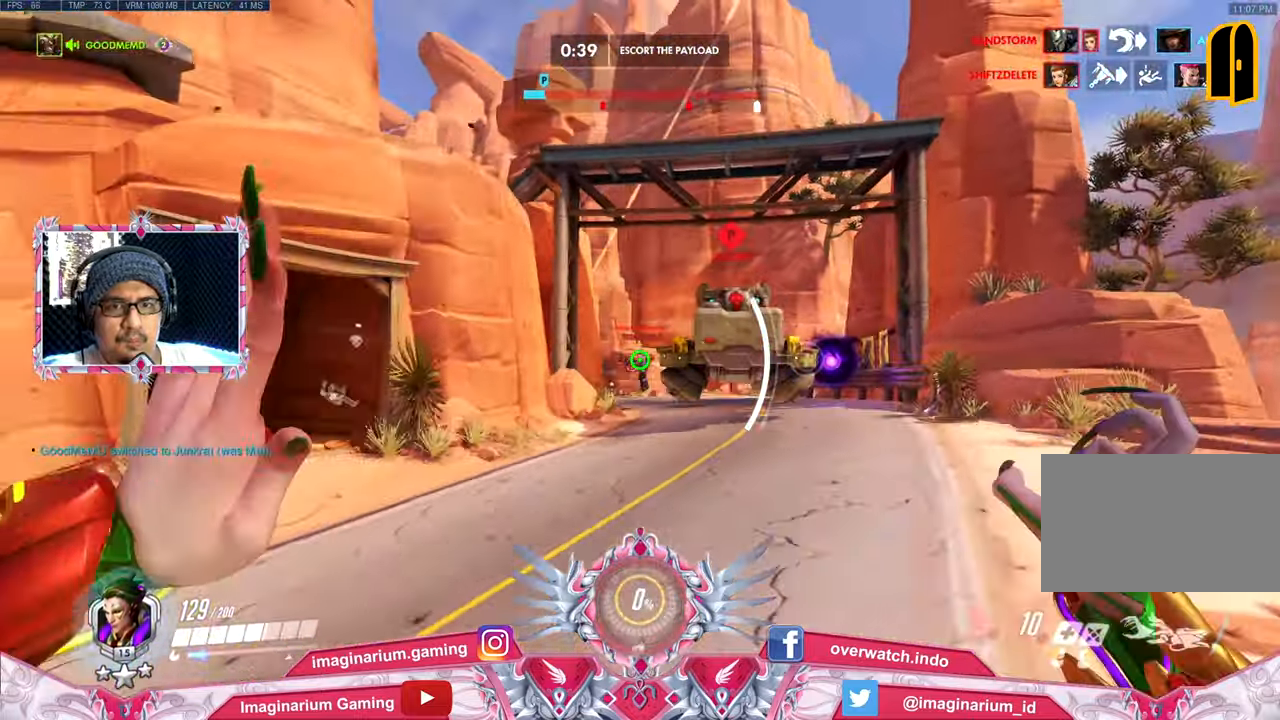
{"keys": ["a", "w"], "mouse": [], "events": [[67, "s", "up"], [350, "w", "down"]]}
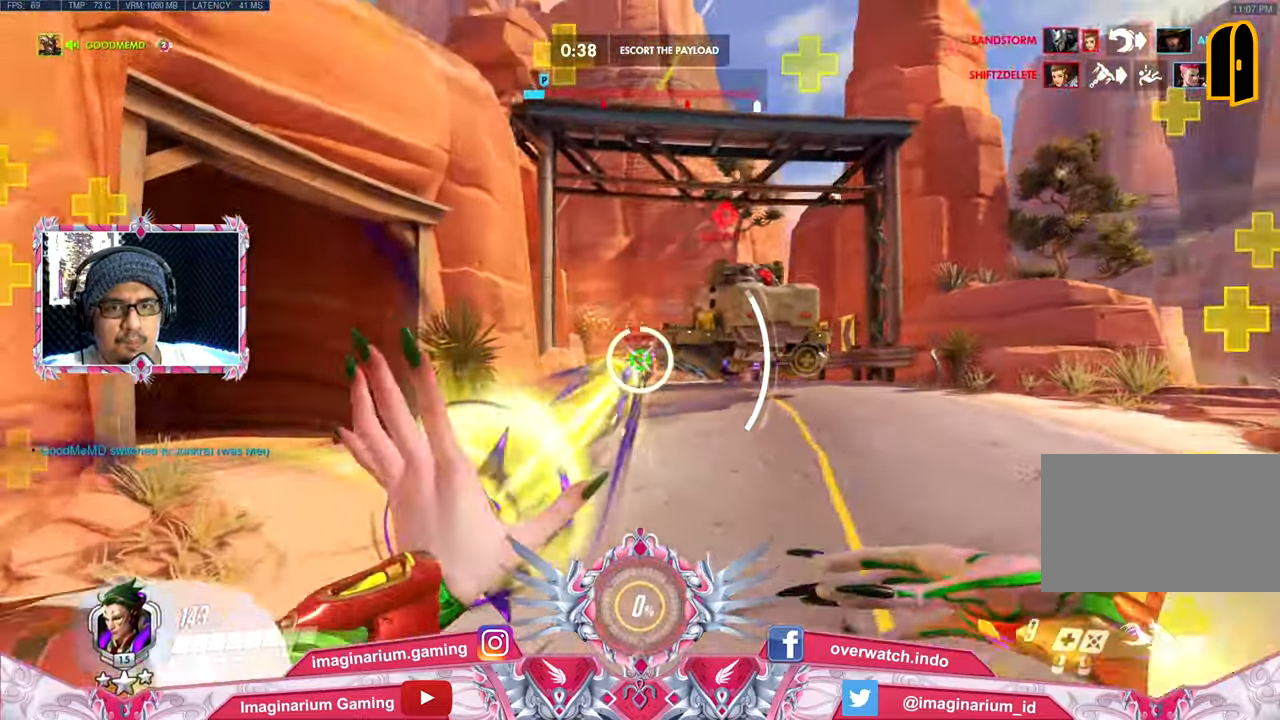
{"keys": ["a", "w"], "mouse": [], "events": []}
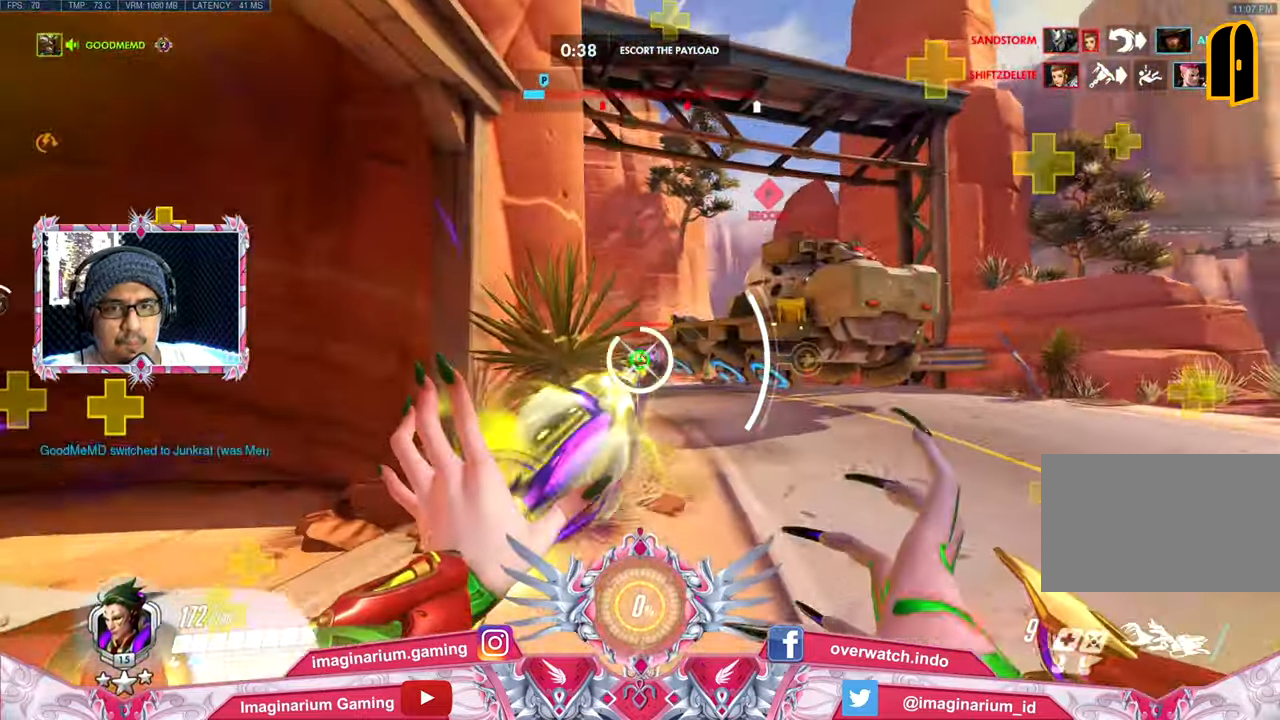
{"keys": ["d", "s"], "mouse": [], "events": [[100, "a", "up"], [150, "d", "down"], [283, "w", "up"], [384, "s", "down"]]}
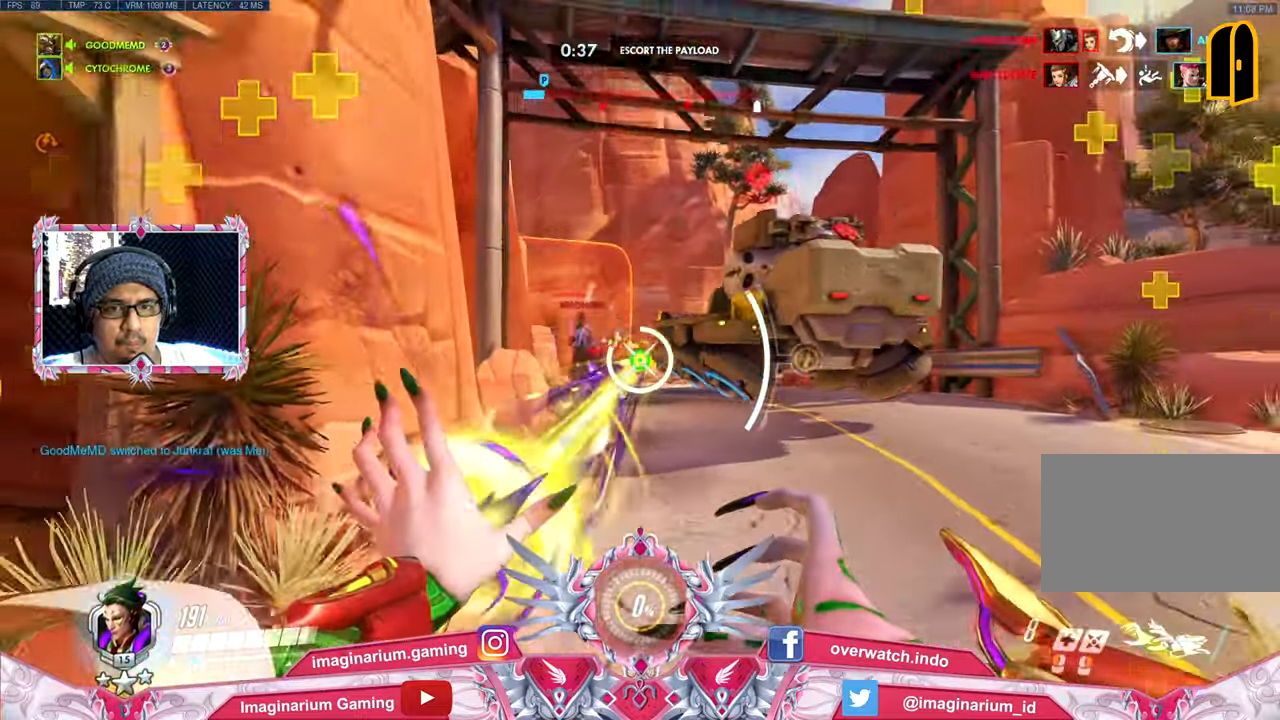
{"keys": ["d", "w"], "mouse": [], "events": [[67, "a", "down"], [67, "d", "up"], [117, "s", "up"], [167, "d", "down"], [201, "a", "up"], [301, "w", "down"]]}
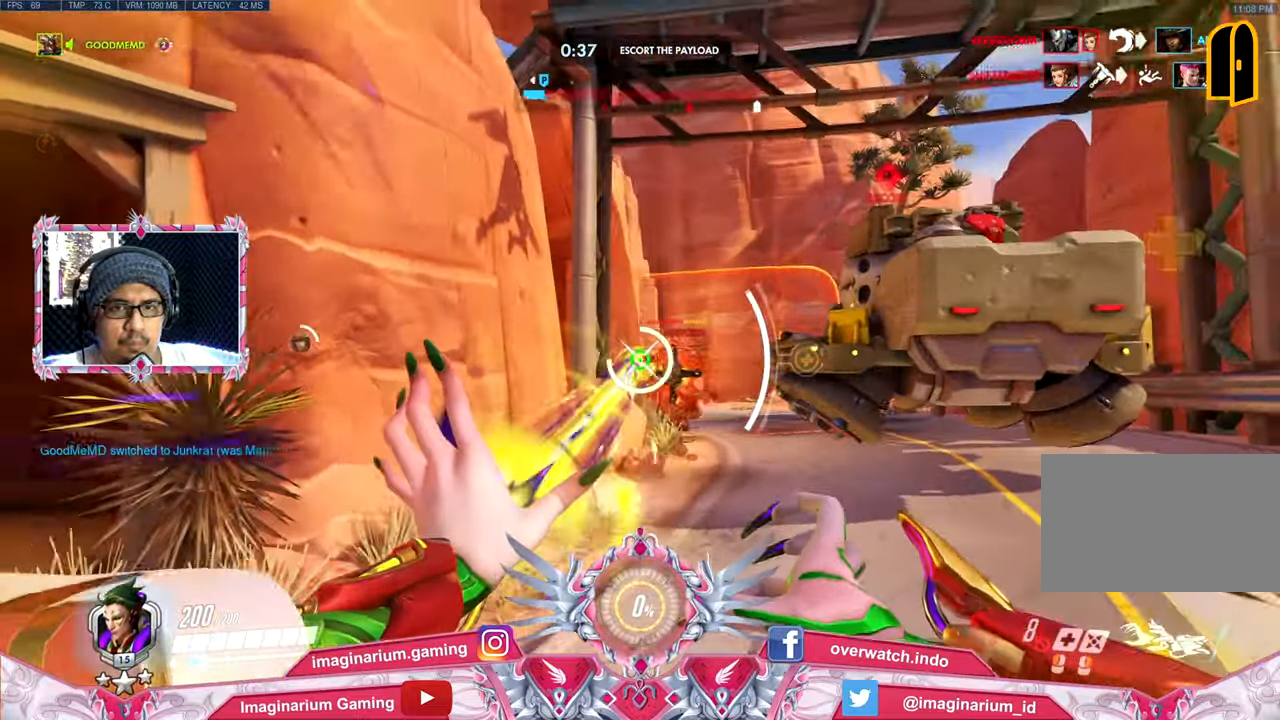
{"keys": ["d"], "mouse": [], "events": [[133, "w", "up"]]}
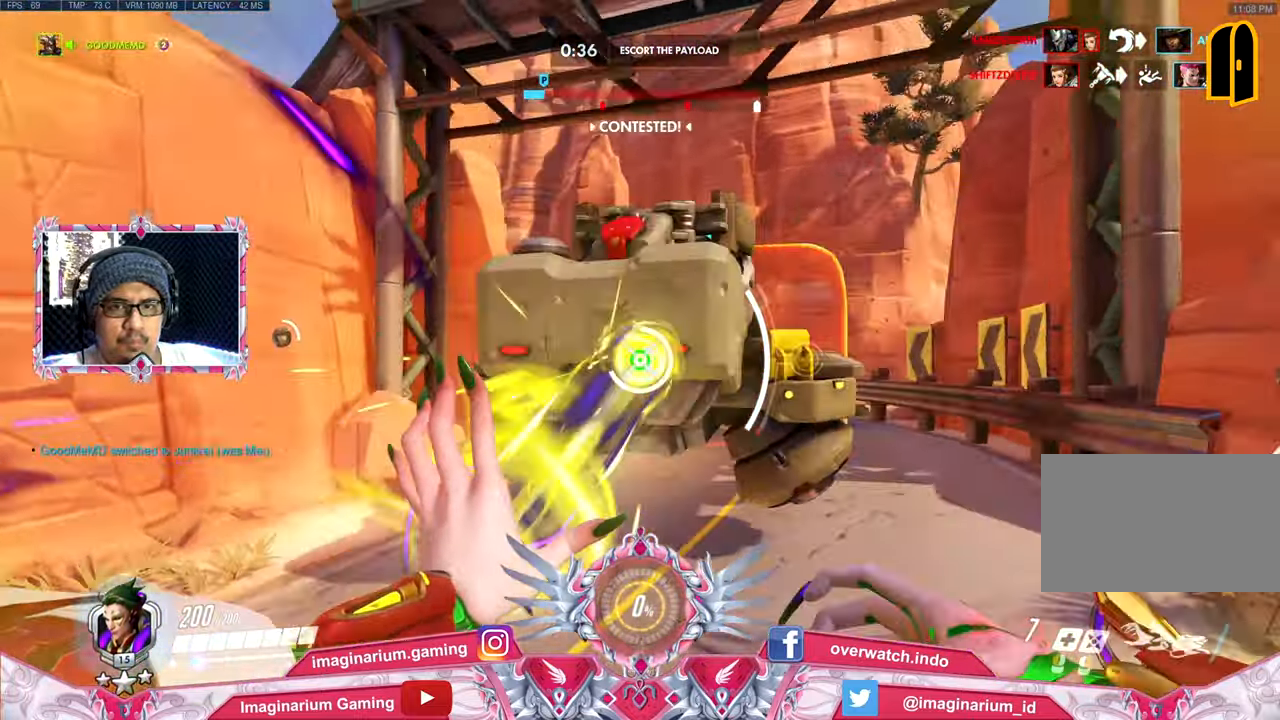
{"keys": ["d", "w"], "mouse": [], "events": [[217, "w", "down"], [317, "space", "down"], [451, "space", "up"]]}
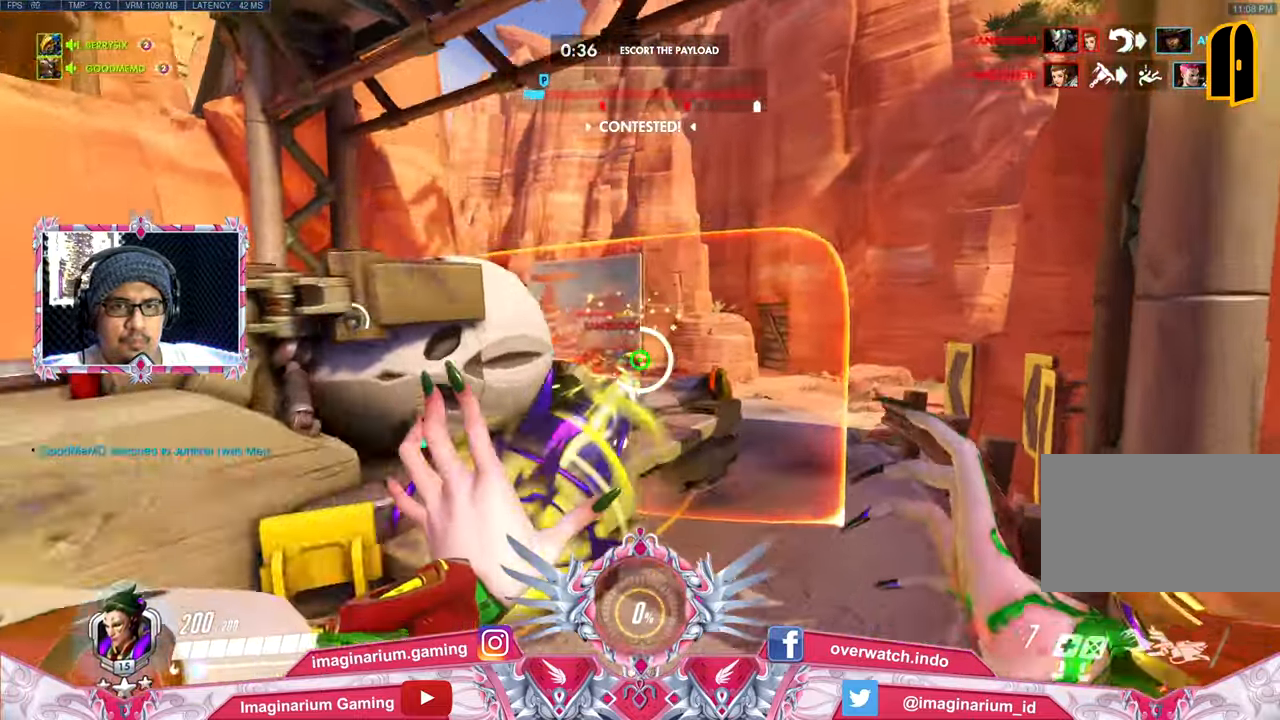
{"keys": ["a", "s"], "mouse": [], "events": [[183, "a", "down"], [283, "a", "up"], [283, "w", "up"], [383, "a", "down"], [416, "d", "up"], [466, "s", "down"]]}
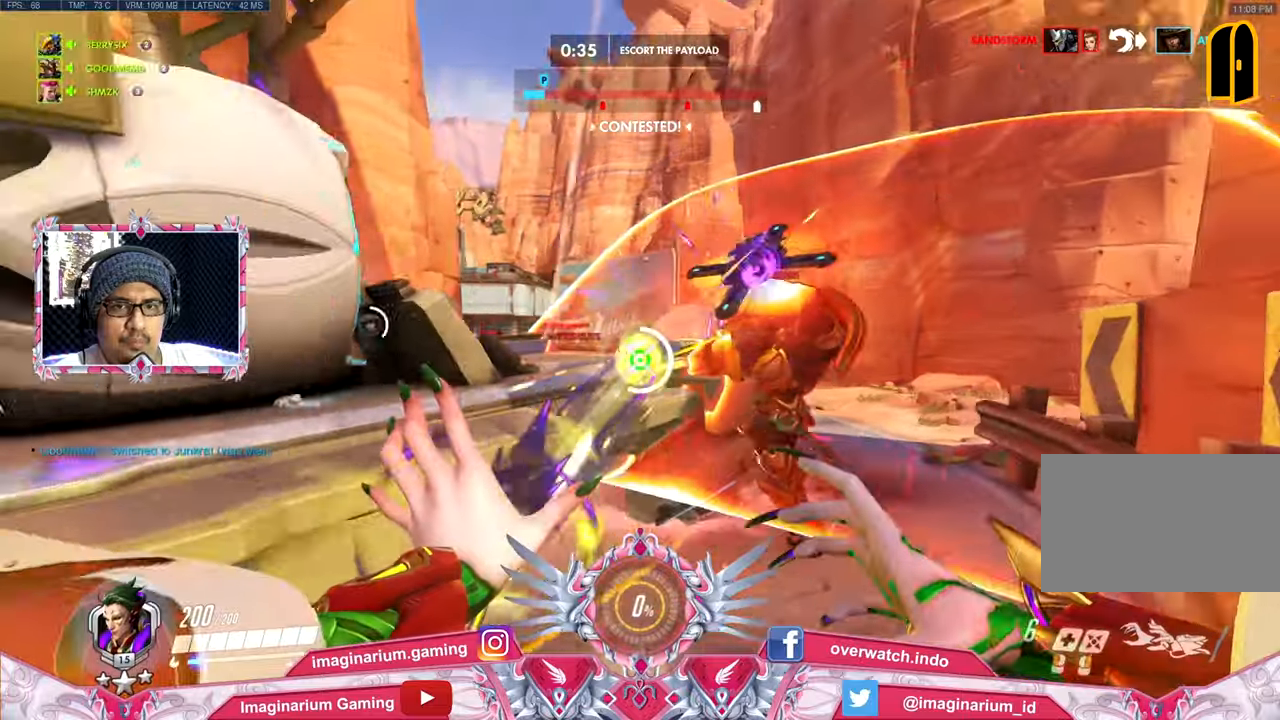
{"keys": ["s"], "mouse": [], "events": [[66, "space", "down"], [150, "a", "up"], [200, "space", "up"]]}
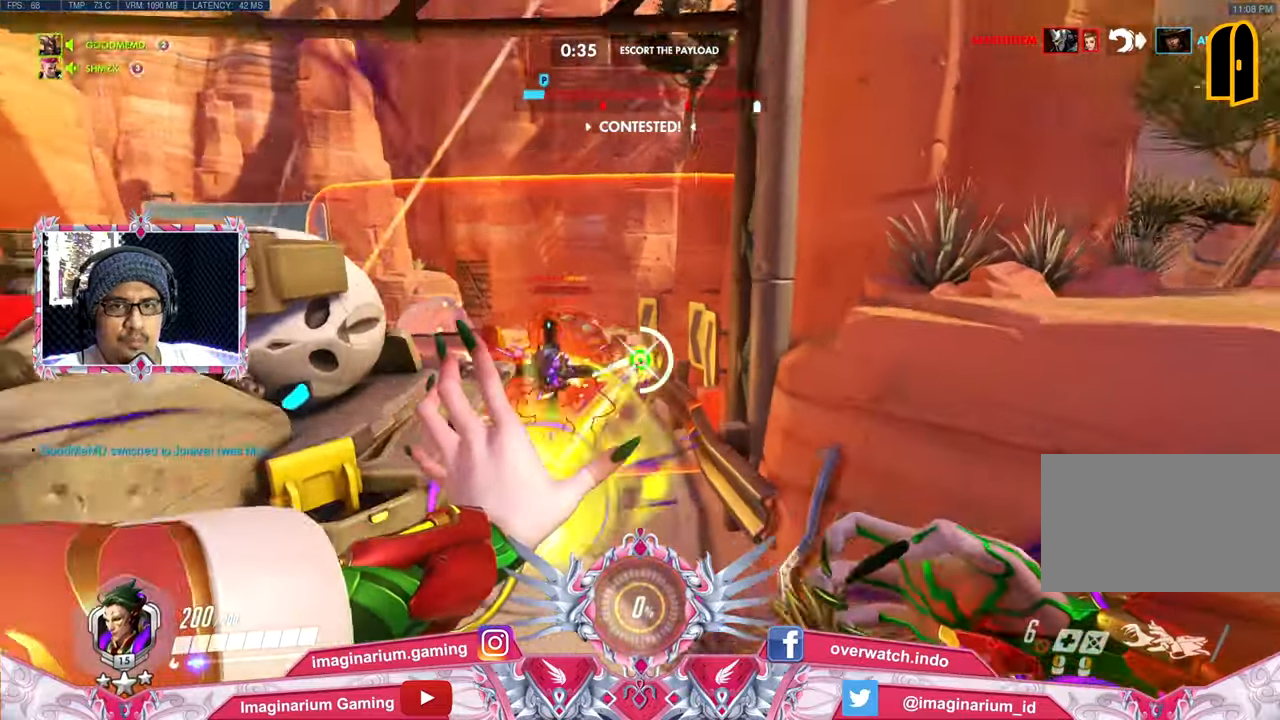
{"keys": ["a"], "mouse": [], "events": [[317, "d", "down"], [367, "s", "up"], [451, "a", "down"], [451, "w", "down"], [501, "d", "up"], [501, "w", "up"]]}
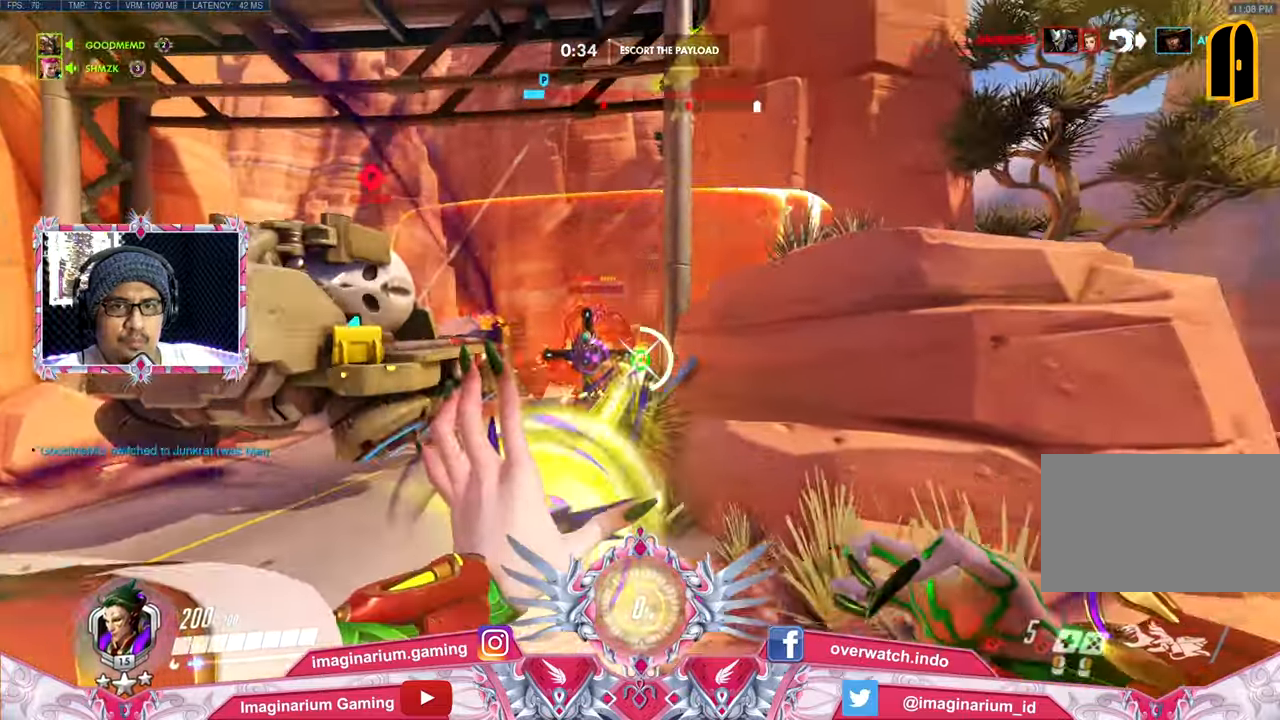
{"keys": ["s"], "mouse": [], "events": [[100, "s", "down"], [233, "a", "up"]]}
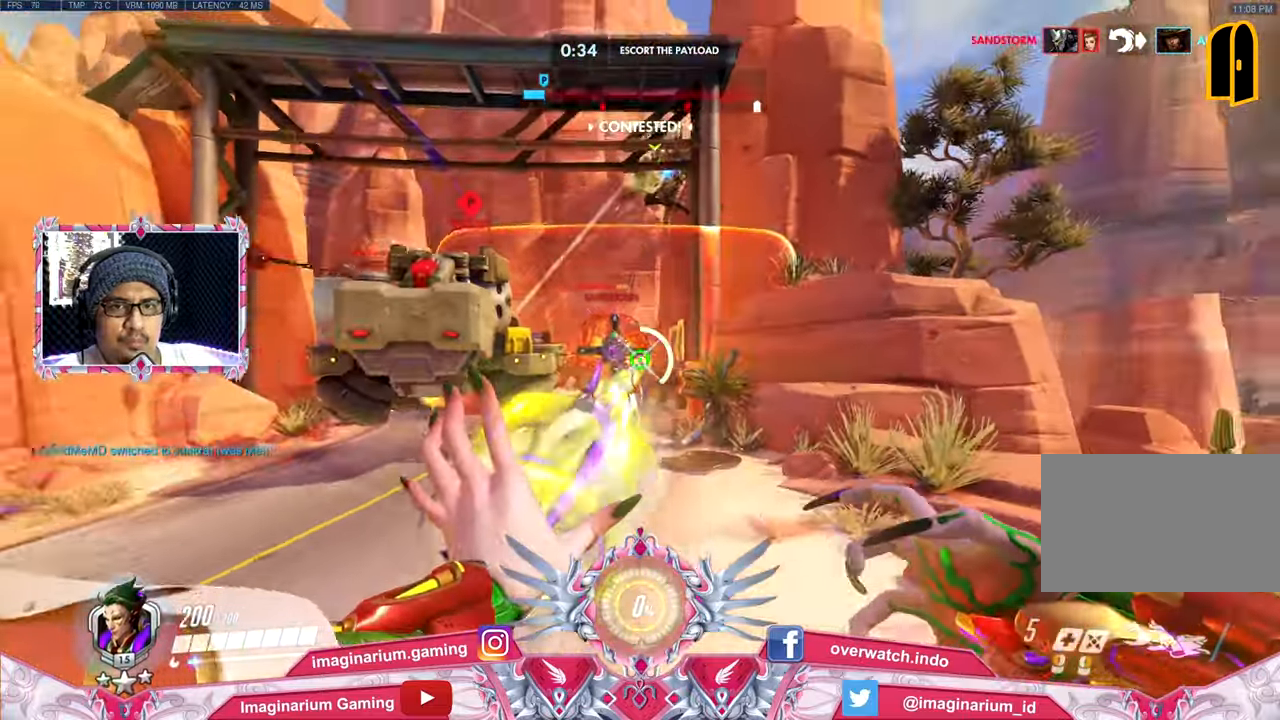
{"keys": ["a", "s"], "mouse": [], "events": [[150, "a", "down"], [150, "space", "down"], [250, "a", "up"], [300, "space", "up"], [384, "a", "down"]]}
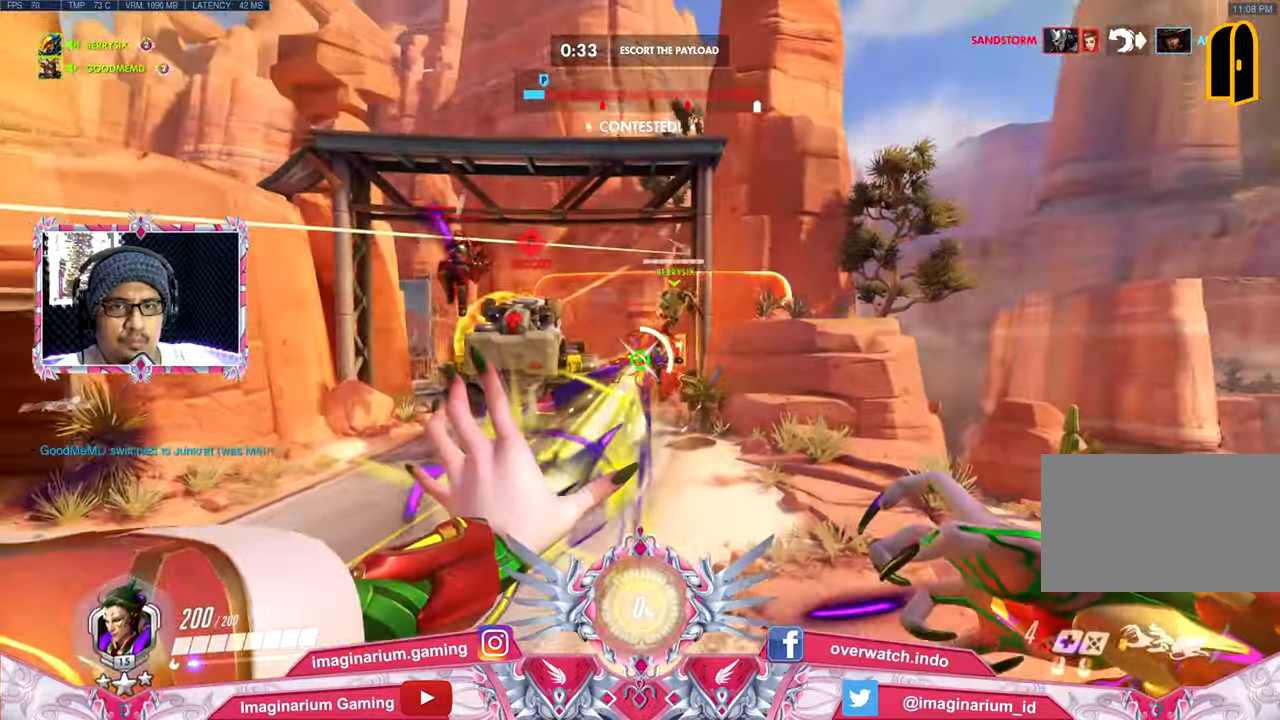
{"keys": ["a", "s", "space"], "mouse": [], "events": [[50, "s", "up"], [133, "w", "down"], [183, "w", "up"], [284, "s", "down"], [334, "s", "up"], [384, "s", "down"], [417, "space", "down"]]}
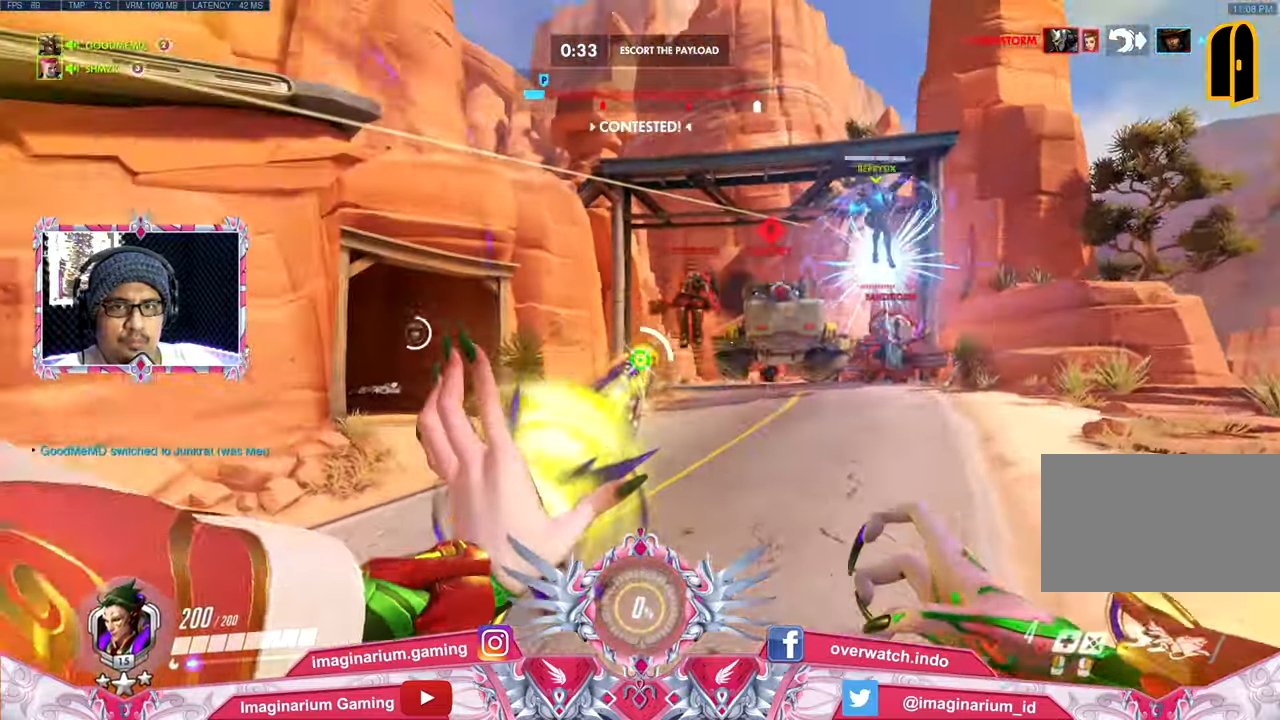
{"keys": ["a", "s"], "mouse": [], "events": [[117, "space", "up"]]}
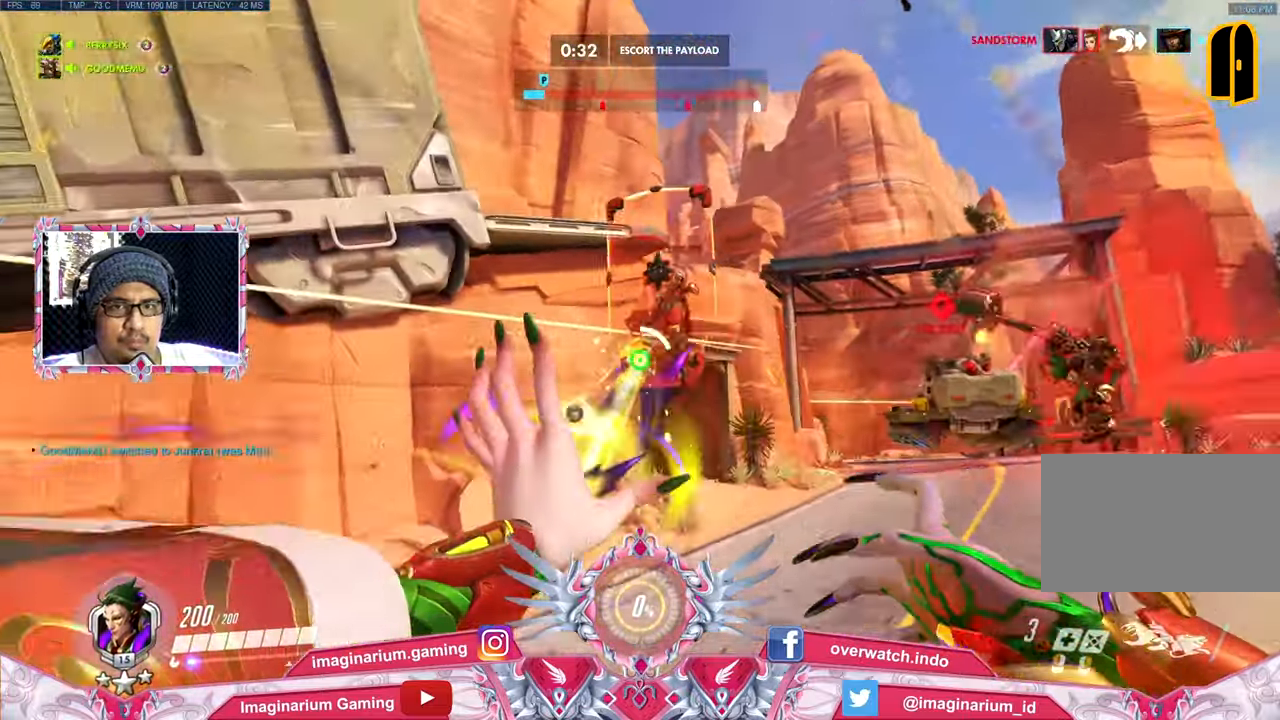
{"keys": ["a", "s", "space"], "mouse": [], "events": [[450, "space", "down"]]}
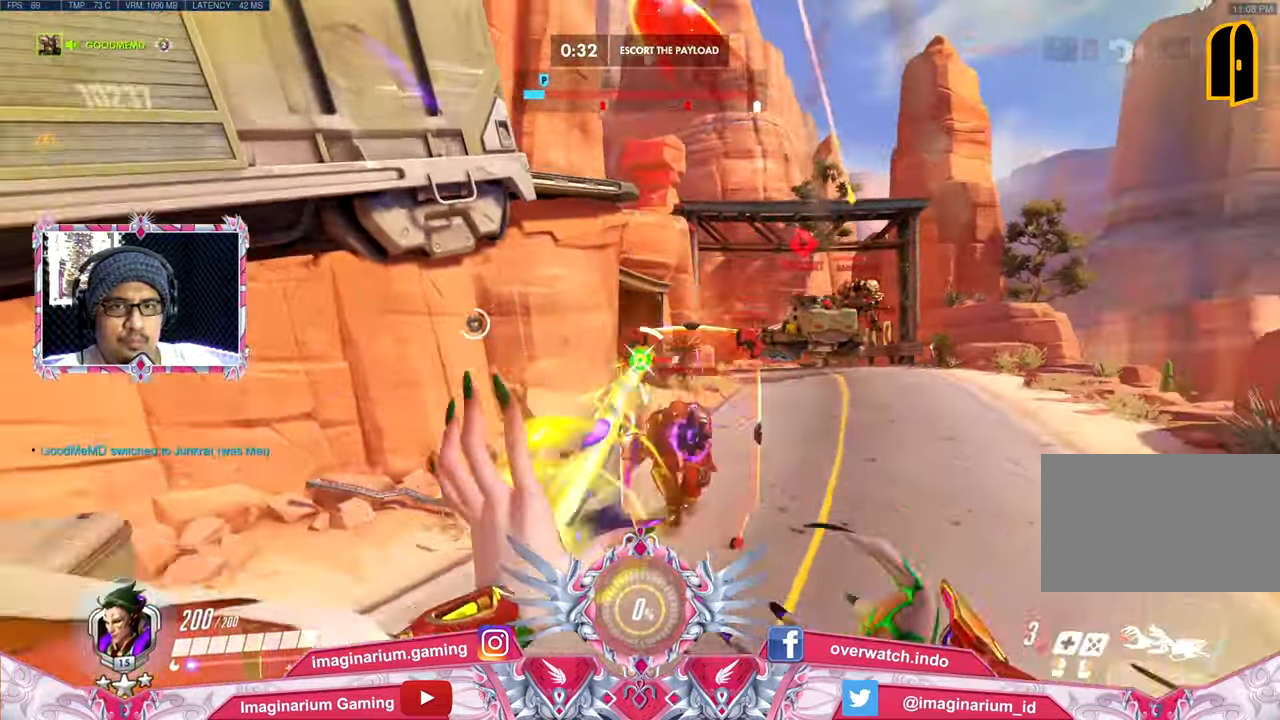
{"keys": ["s"], "mouse": [], "events": [[50, "a", "up"], [184, "space", "up"]]}
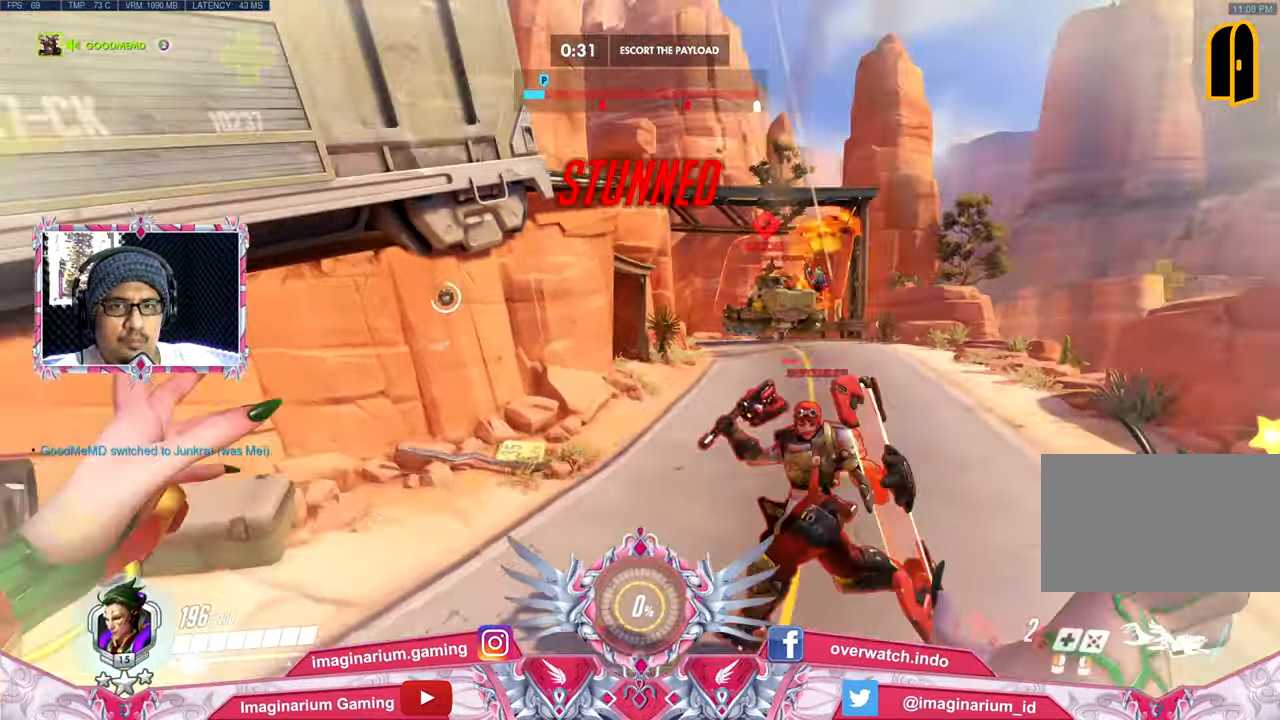
{"keys": ["s"], "mouse": ["right"], "events": [[117, "mouse_right", "down"]]}
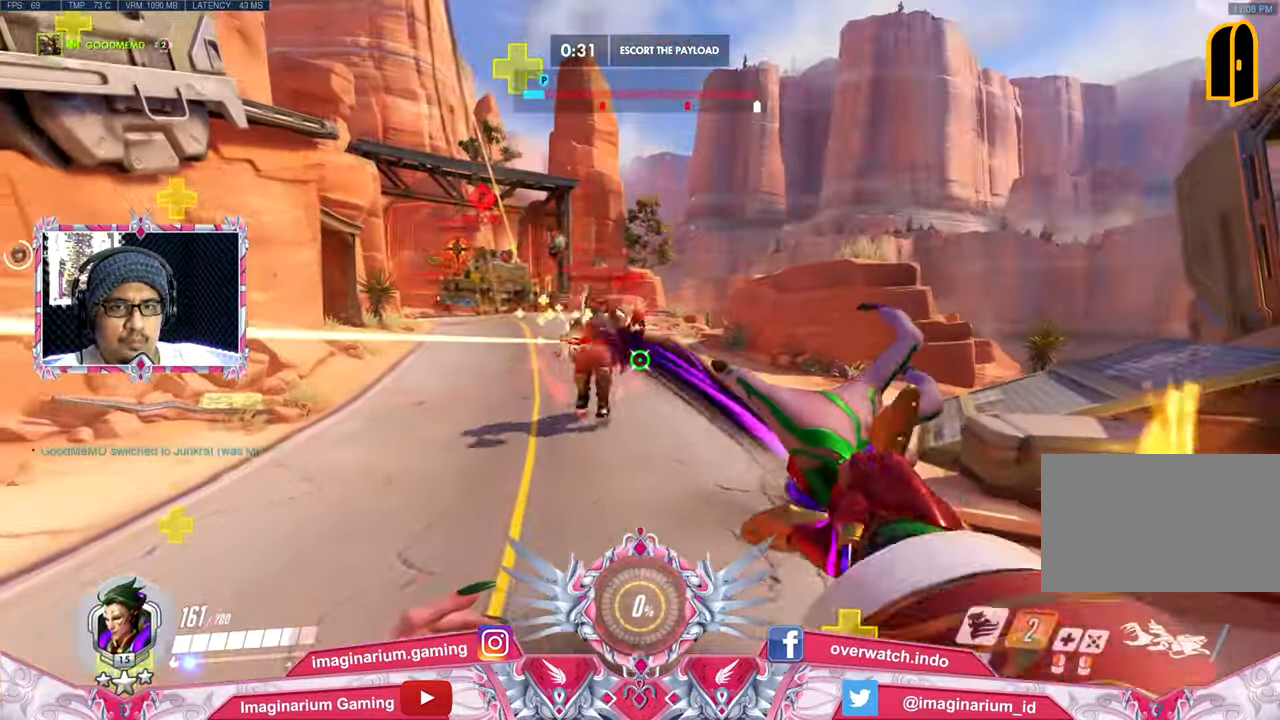
{"keys": ["d"], "mouse": ["right"], "events": [[318, "d", "down"], [418, "d", "up"], [501, "d", "down"], [501, "s", "up"]]}
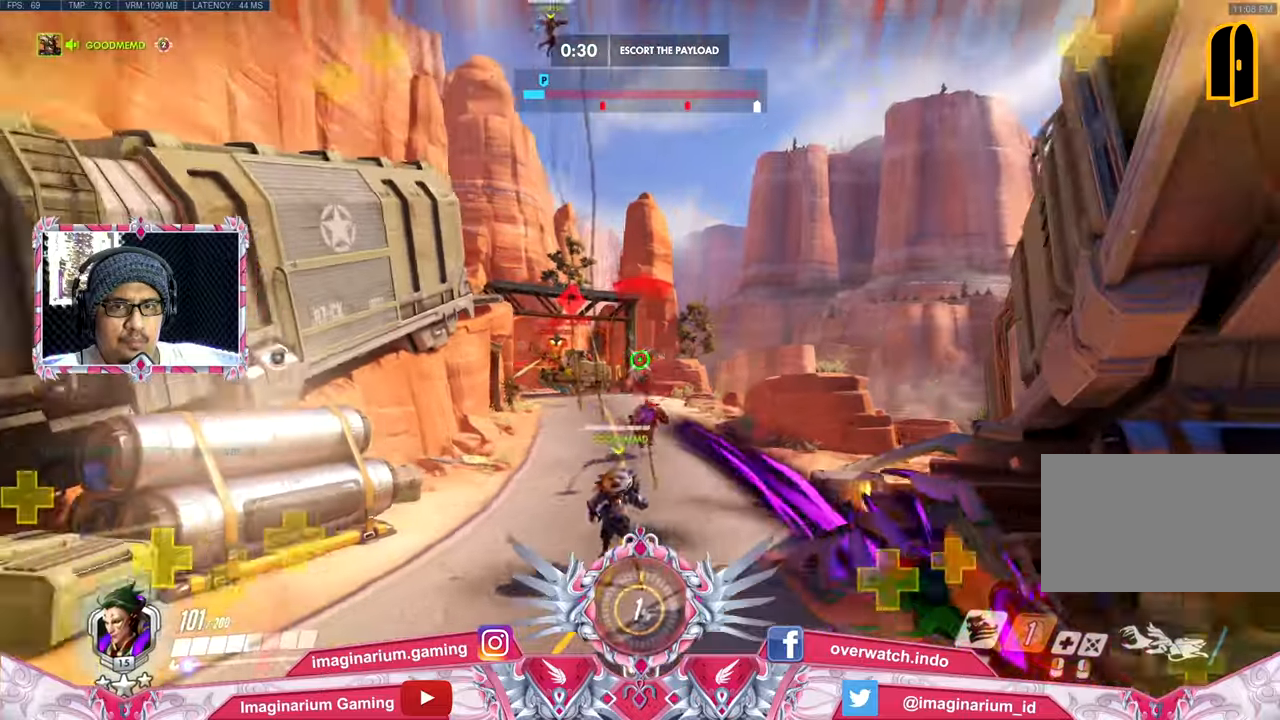
{"keys": ["w"], "mouse": ["right"], "events": [[100, "w", "down"], [184, "d", "up"]]}
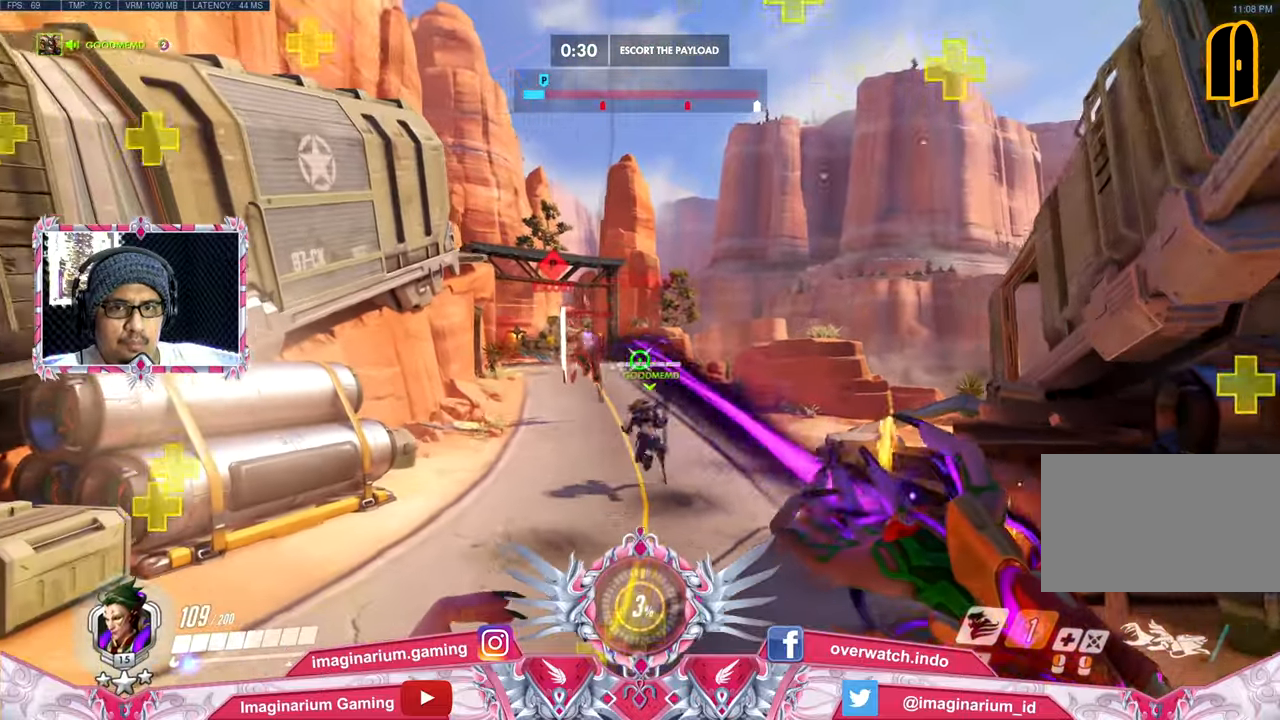
{"keys": ["w"], "mouse": ["right"], "events": []}
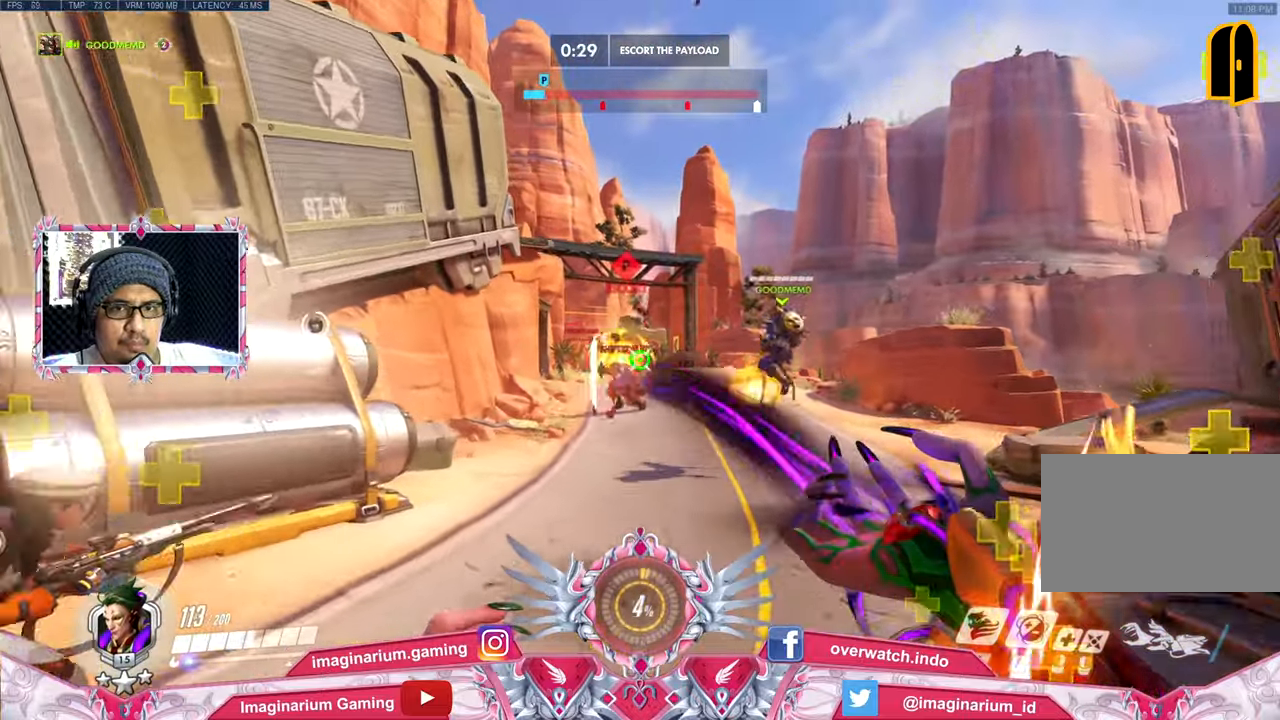
{"keys": ["e", "space", "w"], "mouse": ["right"], "events": [[501, "e", "down"], [501, "space", "down"]]}
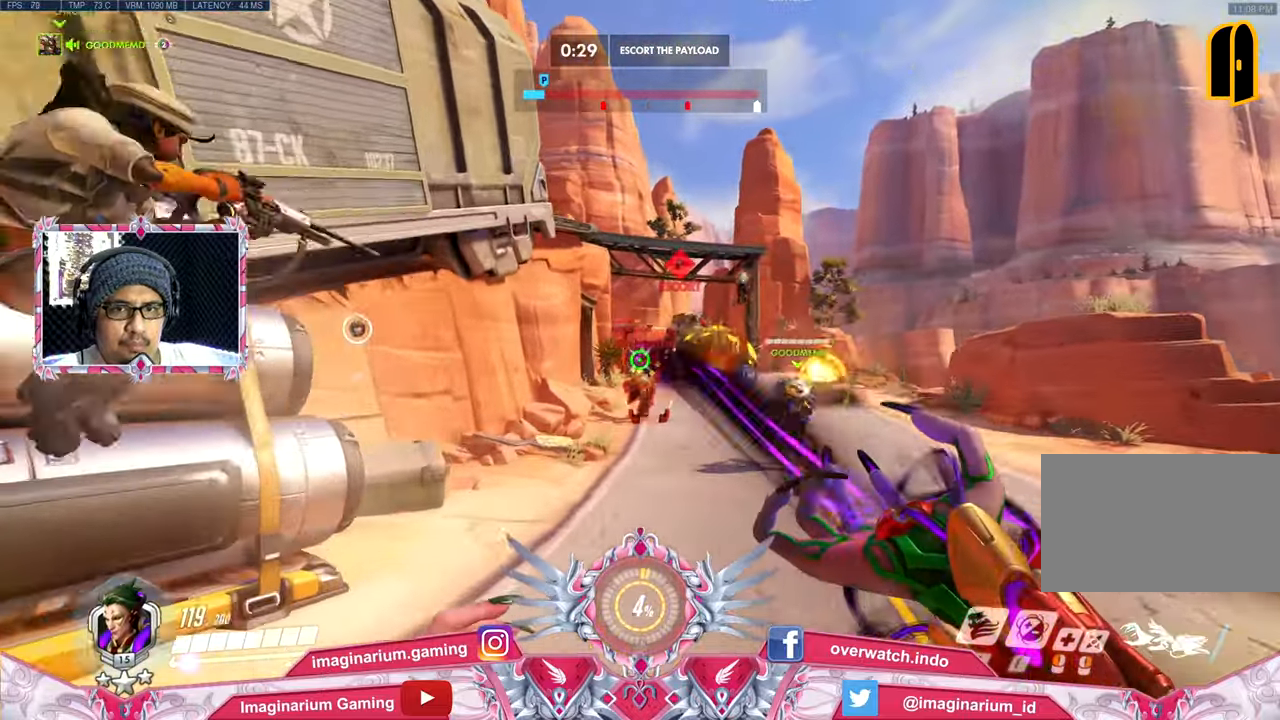
{"keys": ["w"], "mouse": ["right"], "events": [[133, "space", "up"], [183, "e", "up"]]}
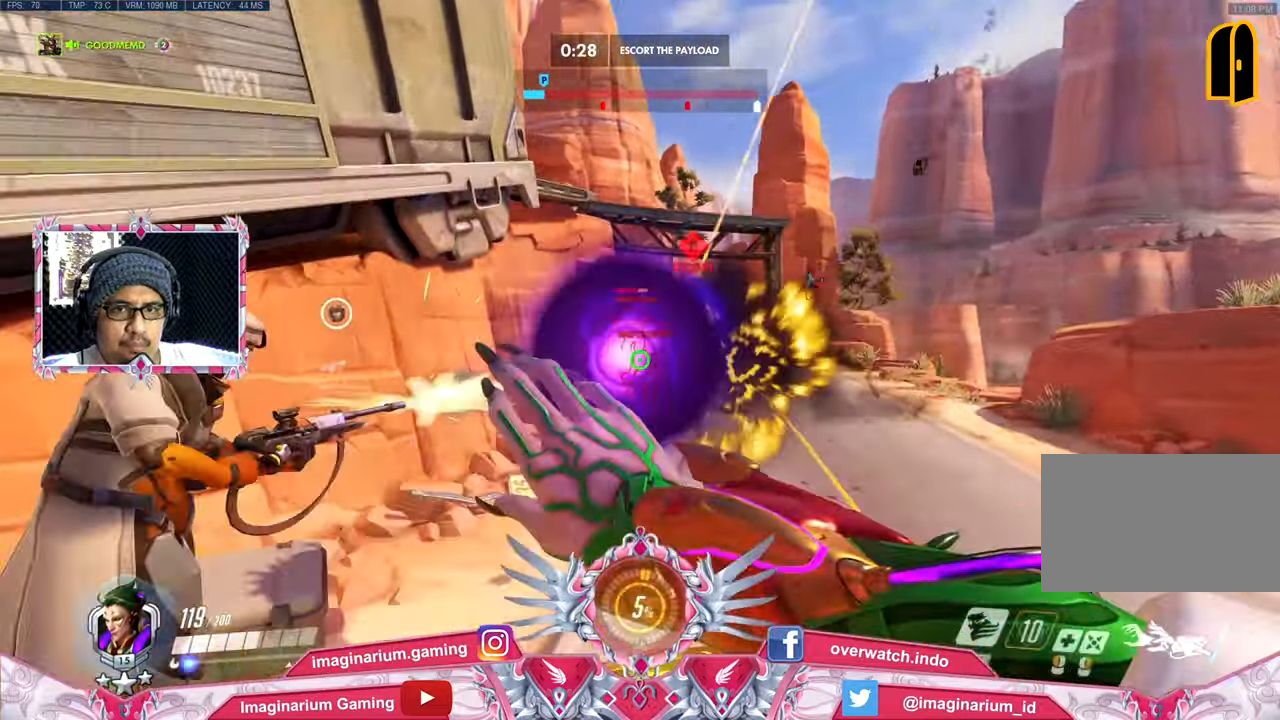
{"keys": ["d", "w"], "mouse": ["right"], "events": [[67, "d", "down"]]}
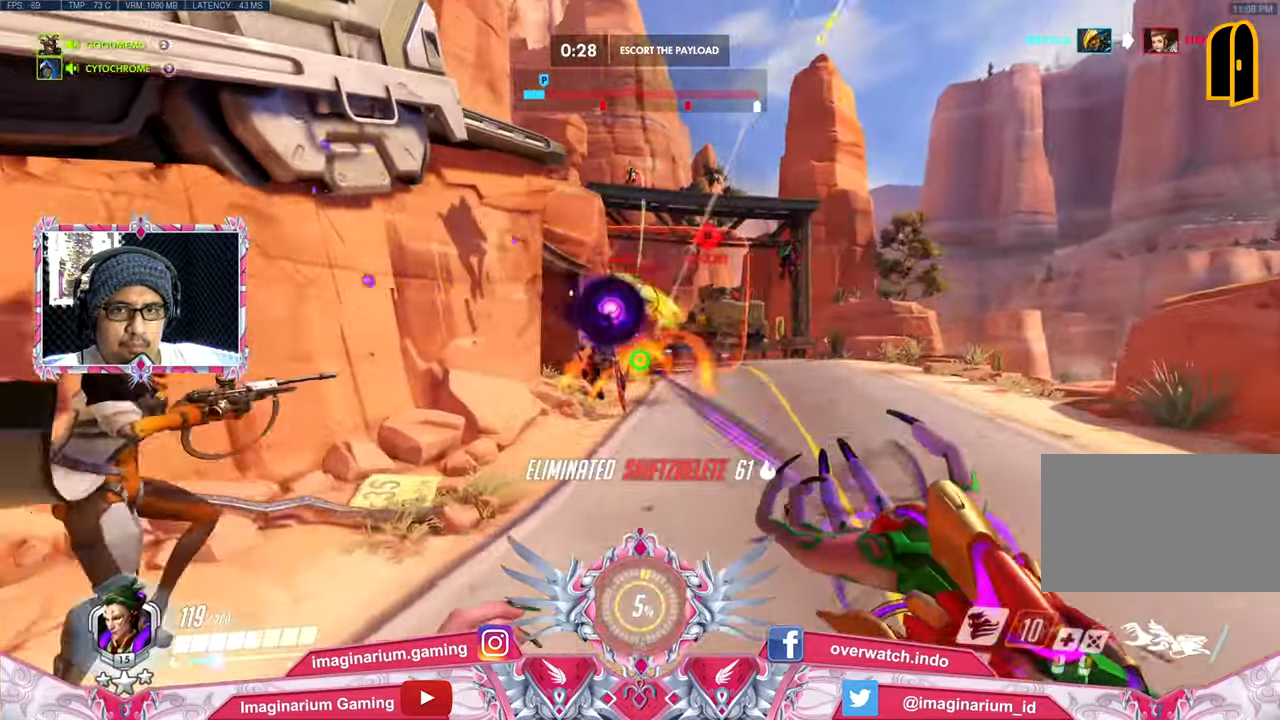
{"keys": ["d", "w"], "mouse": ["right"], "events": [[133, "space", "down"], [317, "space", "up"]]}
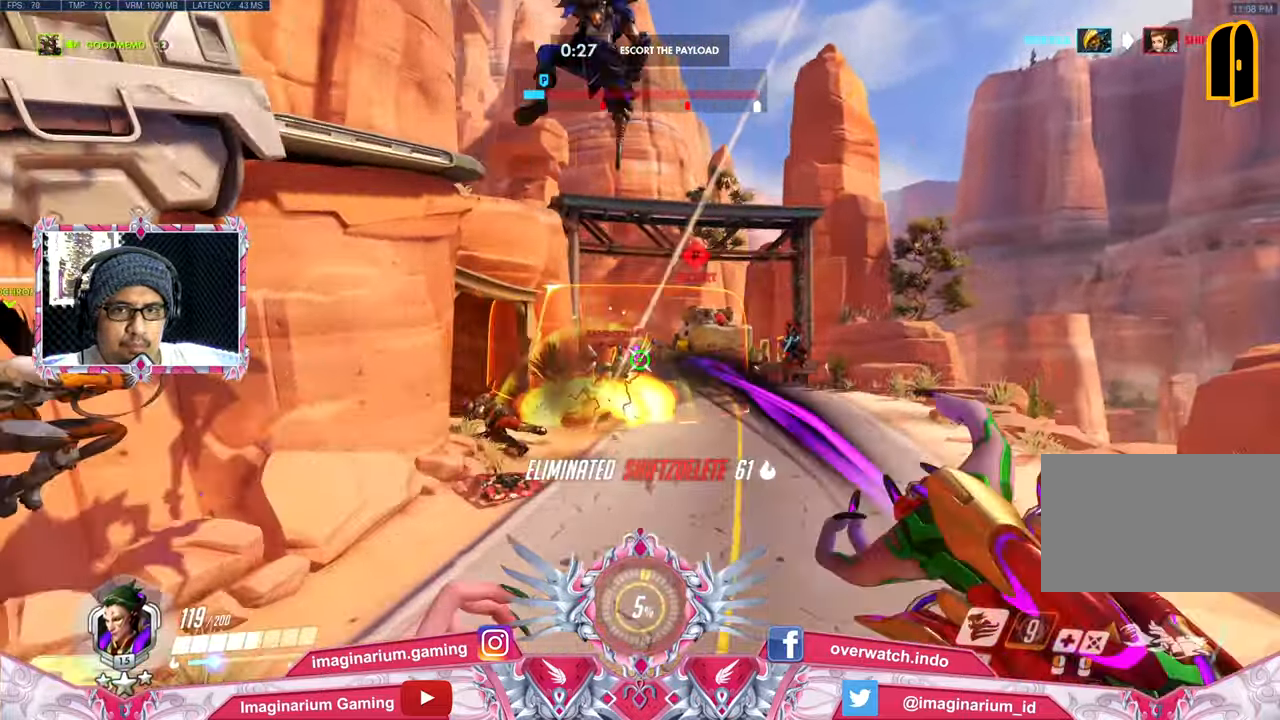
{"keys": ["d", "w"], "mouse": ["right"], "events": []}
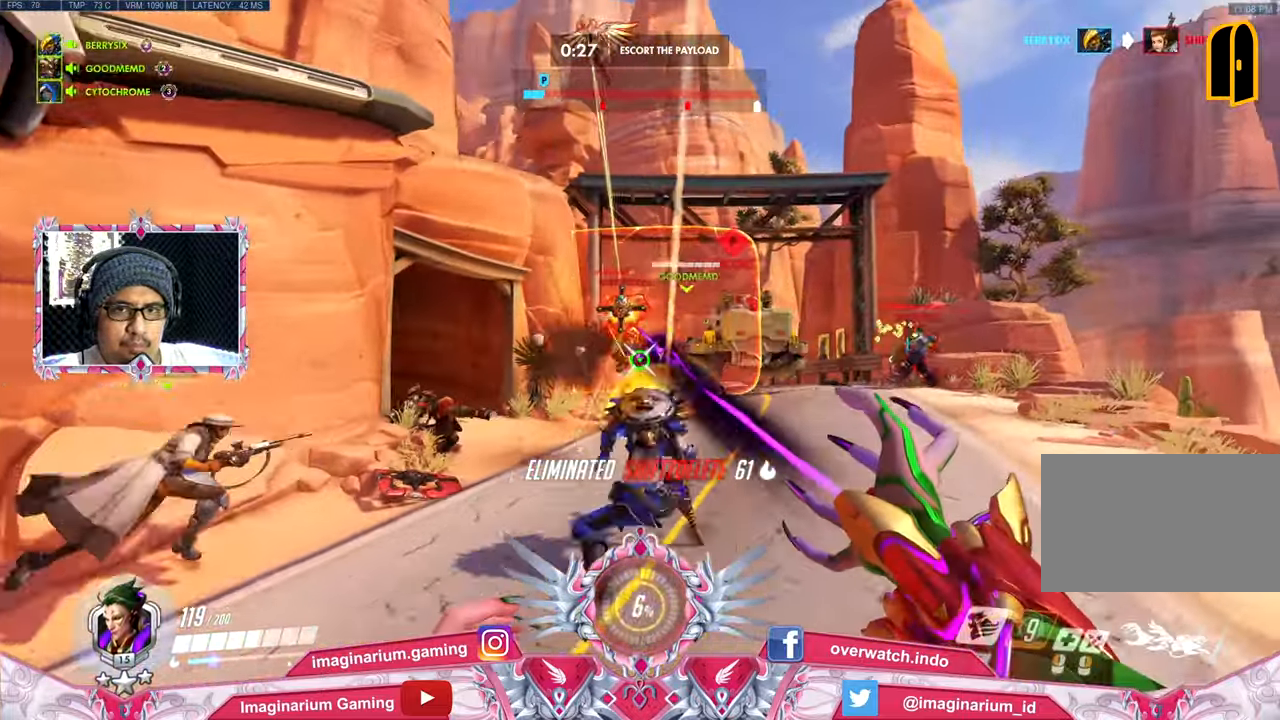
{"keys": ["w"], "mouse": ["right"], "events": [[200, "space", "down"], [350, "space", "up"], [383, "d", "up"]]}
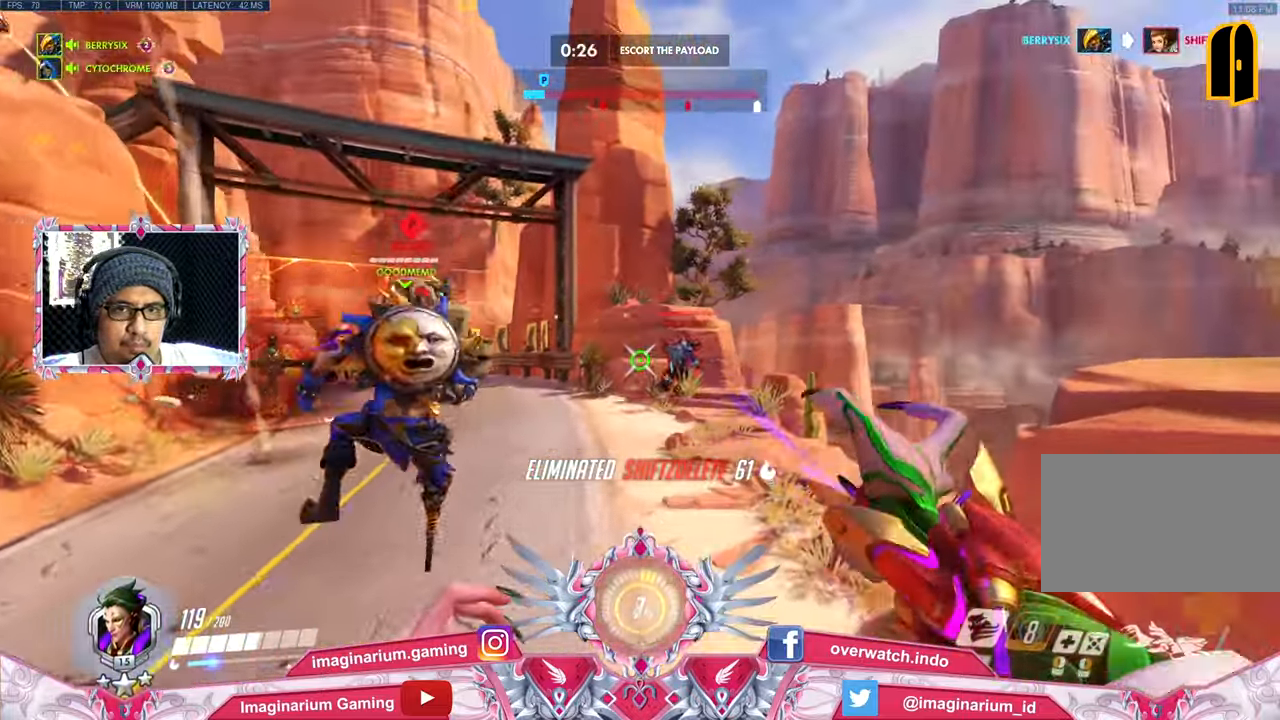
{"keys": ["space", "w"], "mouse": ["right"], "events": [[501, "space", "down"]]}